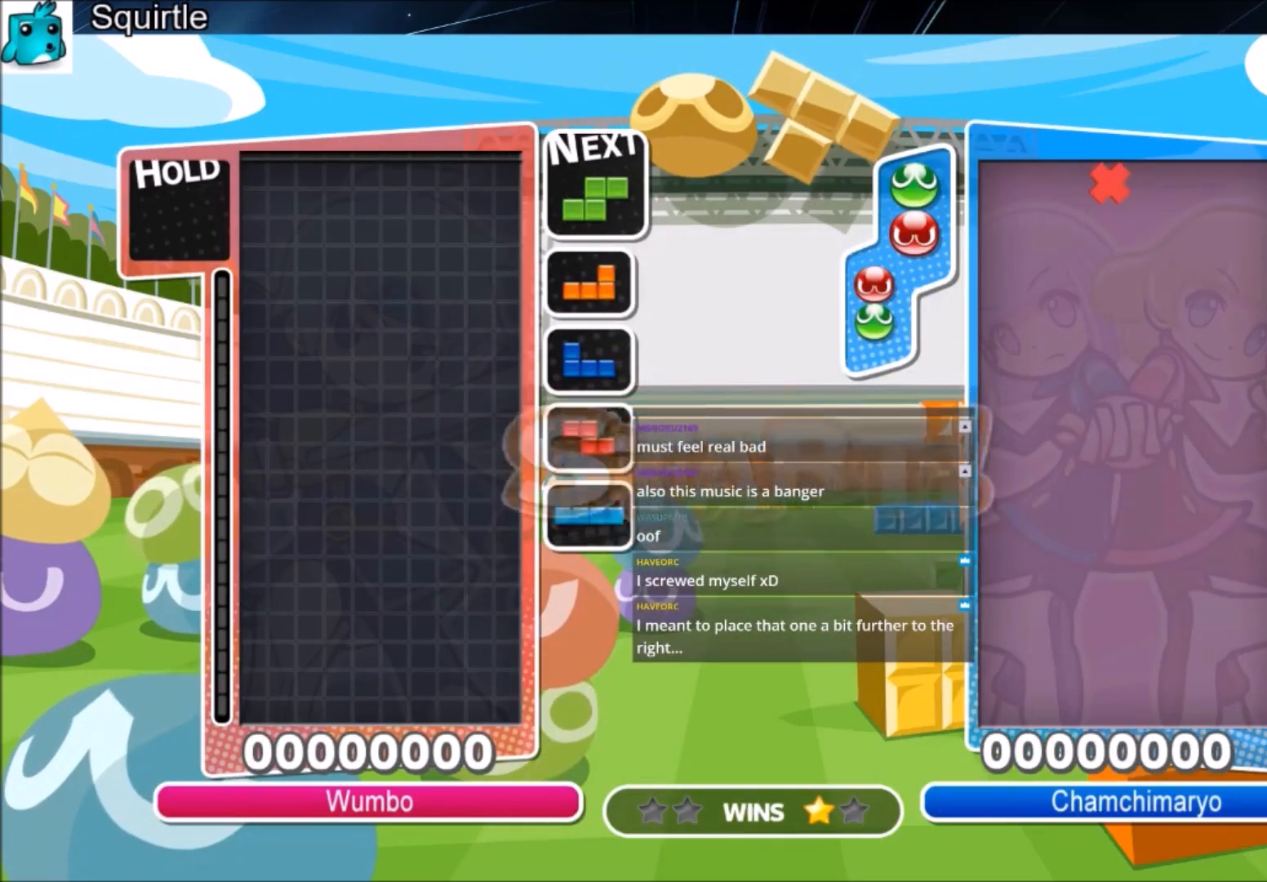
Gameplay with keyboard; each line is a JSON object with the keys held at the frame after it. "events" lists presses ("down") and releases ("up") of "c", "down", "left", "right", "shift", "up", "x" and "z" between this image and that frame as [ms after this image, input, new state], when the widget could be followed in between. No other keys are recorded. Mouse input is not recorded.
{"keys": ["right"], "events": [[267, "c", "down"], [467, "c", "up"]]}
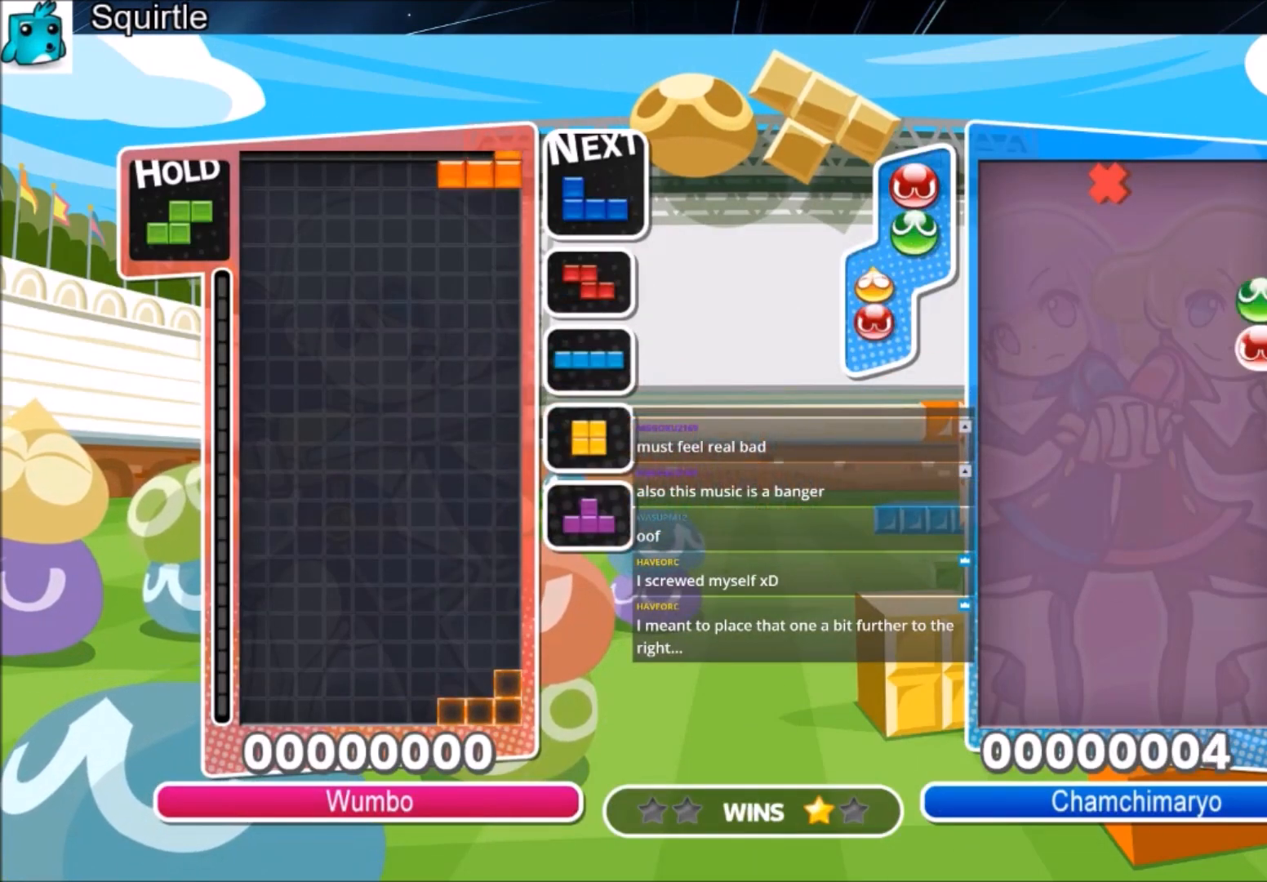
{"keys": [], "events": [[67, "down", "down"], [67, "right", "up"], [167, "down", "up"], [234, "down", "down"], [301, "down", "up"]]}
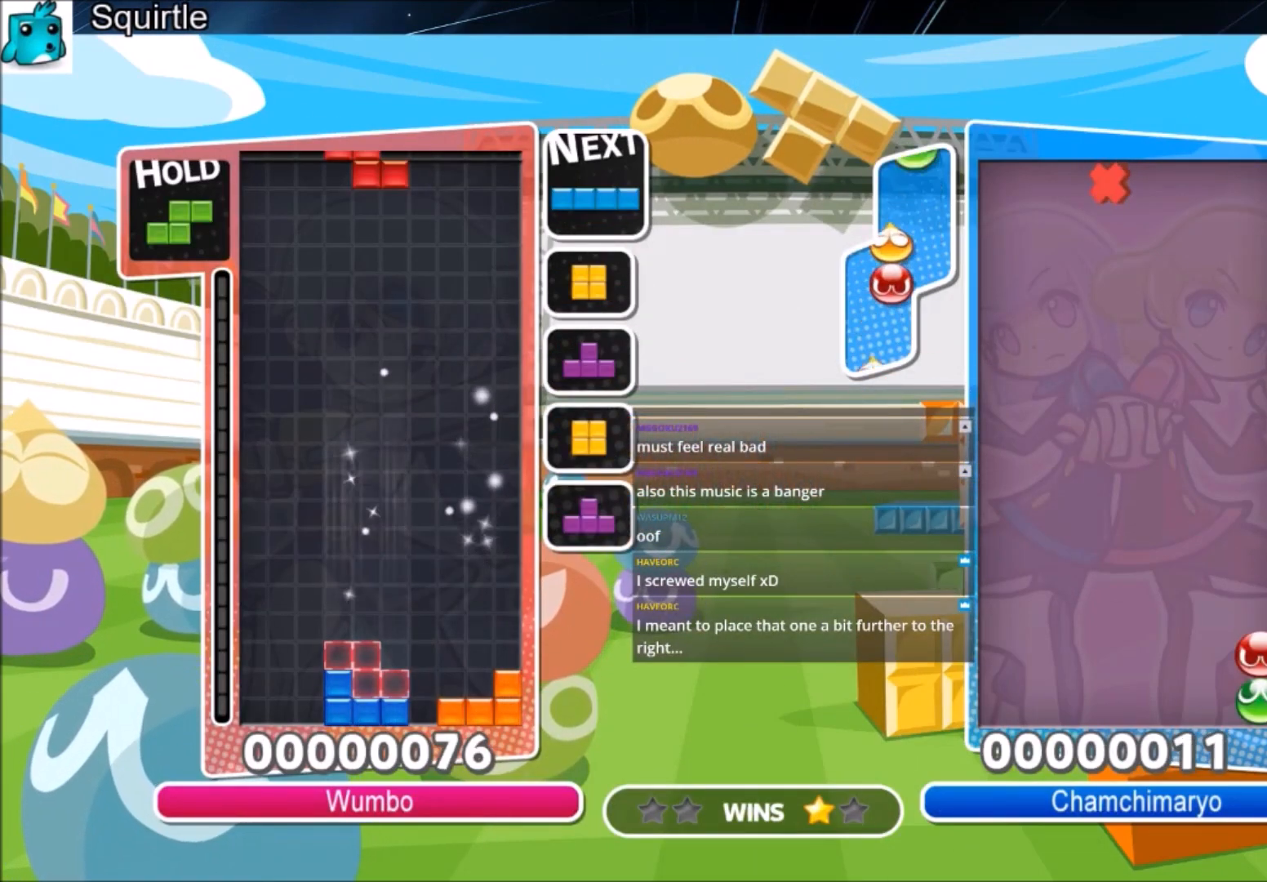
{"keys": ["right"], "events": [[133, "down", "down"], [200, "down", "up"], [200, "right", "down"], [300, "c", "down"], [500, "c", "up"]]}
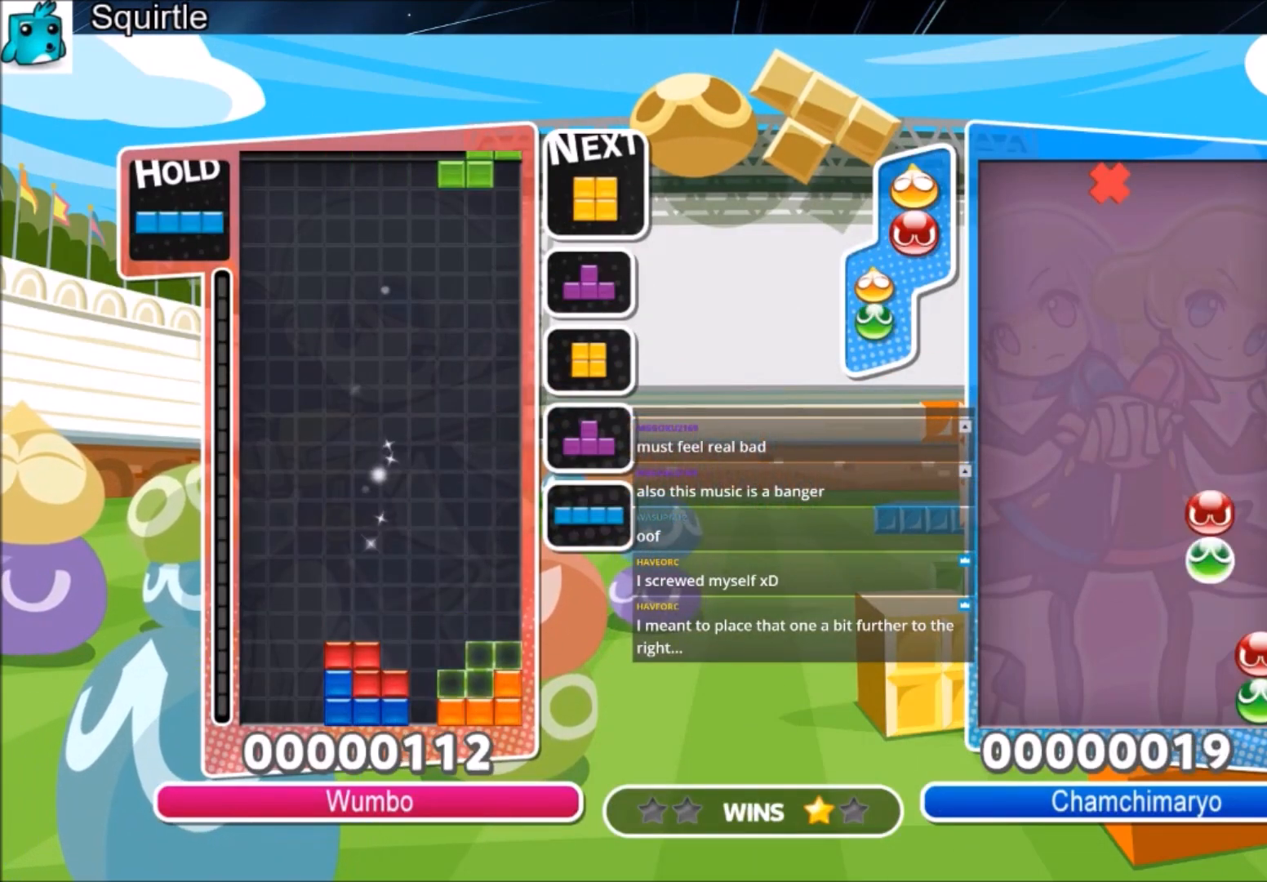
{"keys": ["left"], "events": [[34, "down", "down"], [101, "left", "down"], [101, "right", "up"], [134, "down", "up"], [367, "down", "down"], [501, "down", "up"]]}
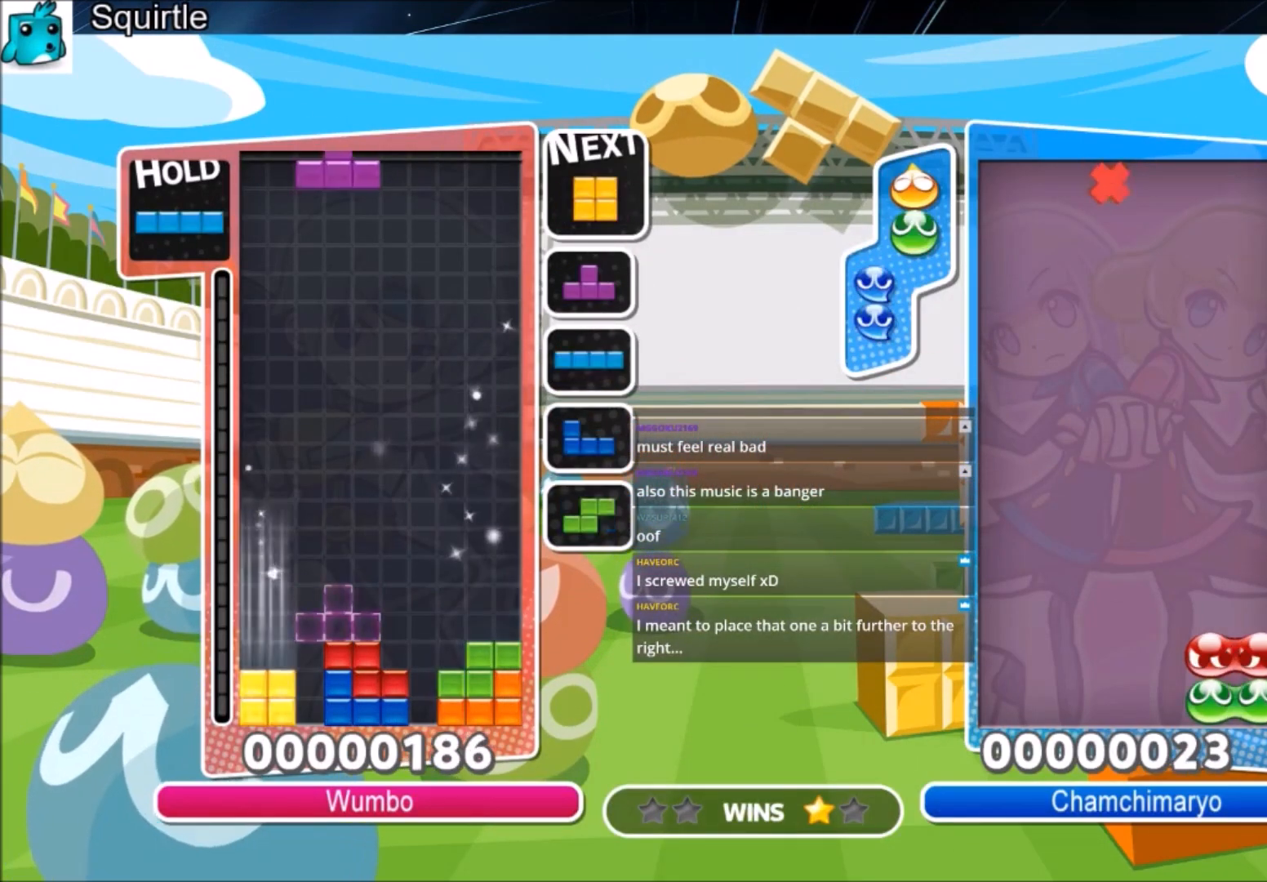
{"keys": ["left"], "events": [[67, "c", "down"], [200, "c", "up"], [234, "left", "up"], [300, "x", "down"], [334, "down", "down"], [400, "down", "up"], [400, "left", "down"], [434, "x", "up"]]}
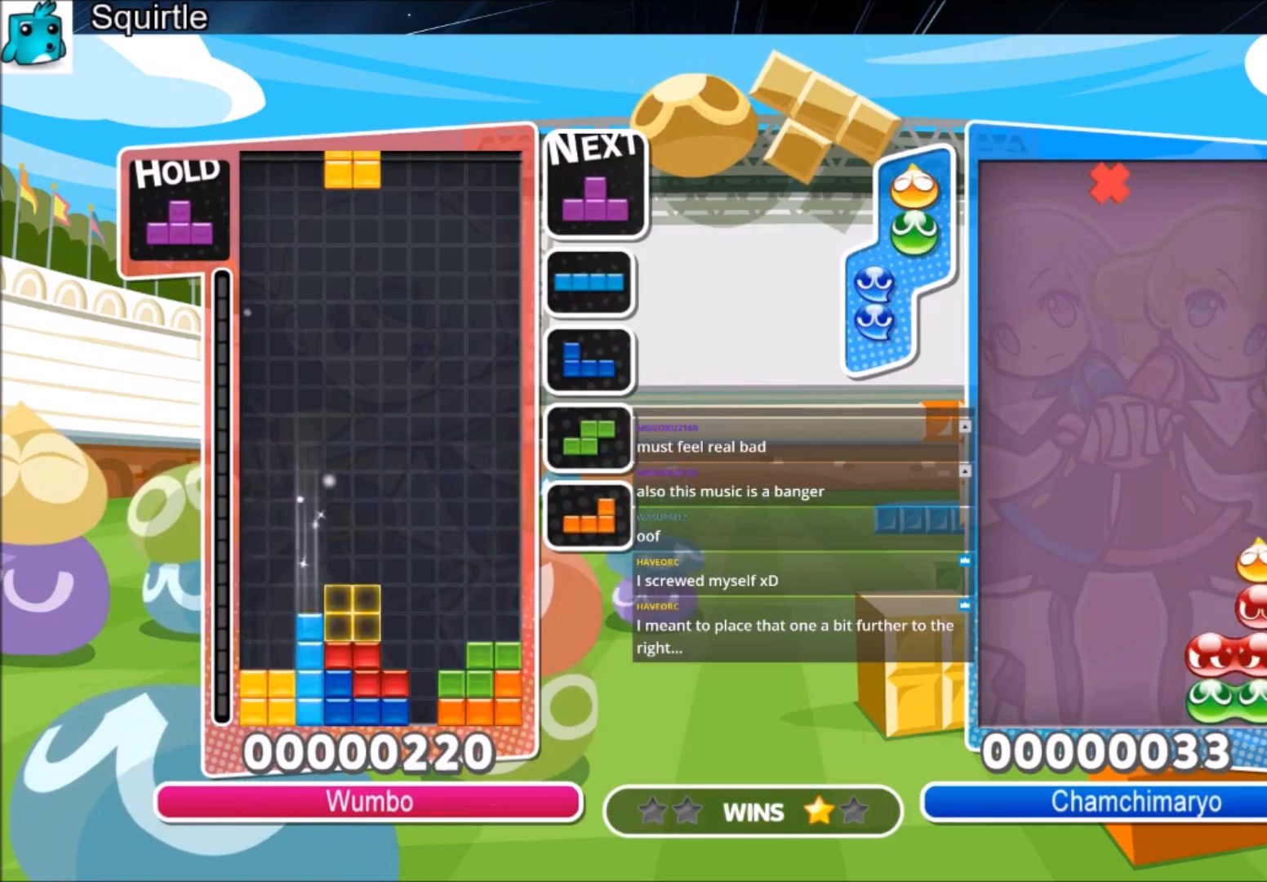
{"keys": [], "events": [[167, "down", "down"], [201, "left", "up"], [267, "down", "up"], [367, "right", "down"], [367, "z", "down"], [401, "down", "down"], [434, "right", "up"], [434, "z", "up"], [501, "down", "up"]]}
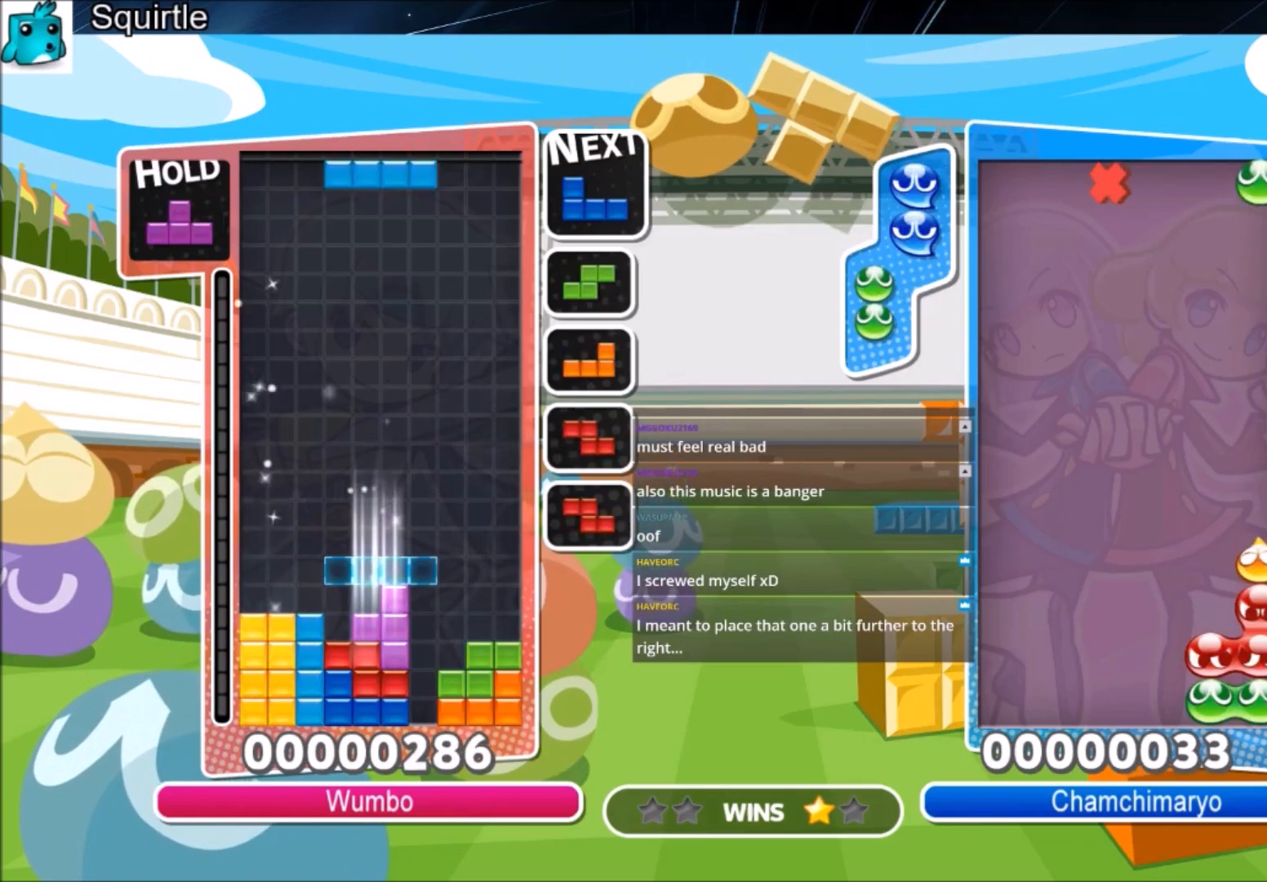
{"keys": ["left"], "events": [[100, "c", "down"], [133, "x", "down"], [167, "left", "down"], [233, "c", "up"], [233, "x", "up"], [267, "left", "up"], [334, "x", "down"], [367, "down", "down"], [400, "left", "down"], [467, "down", "up"], [467, "x", "up"]]}
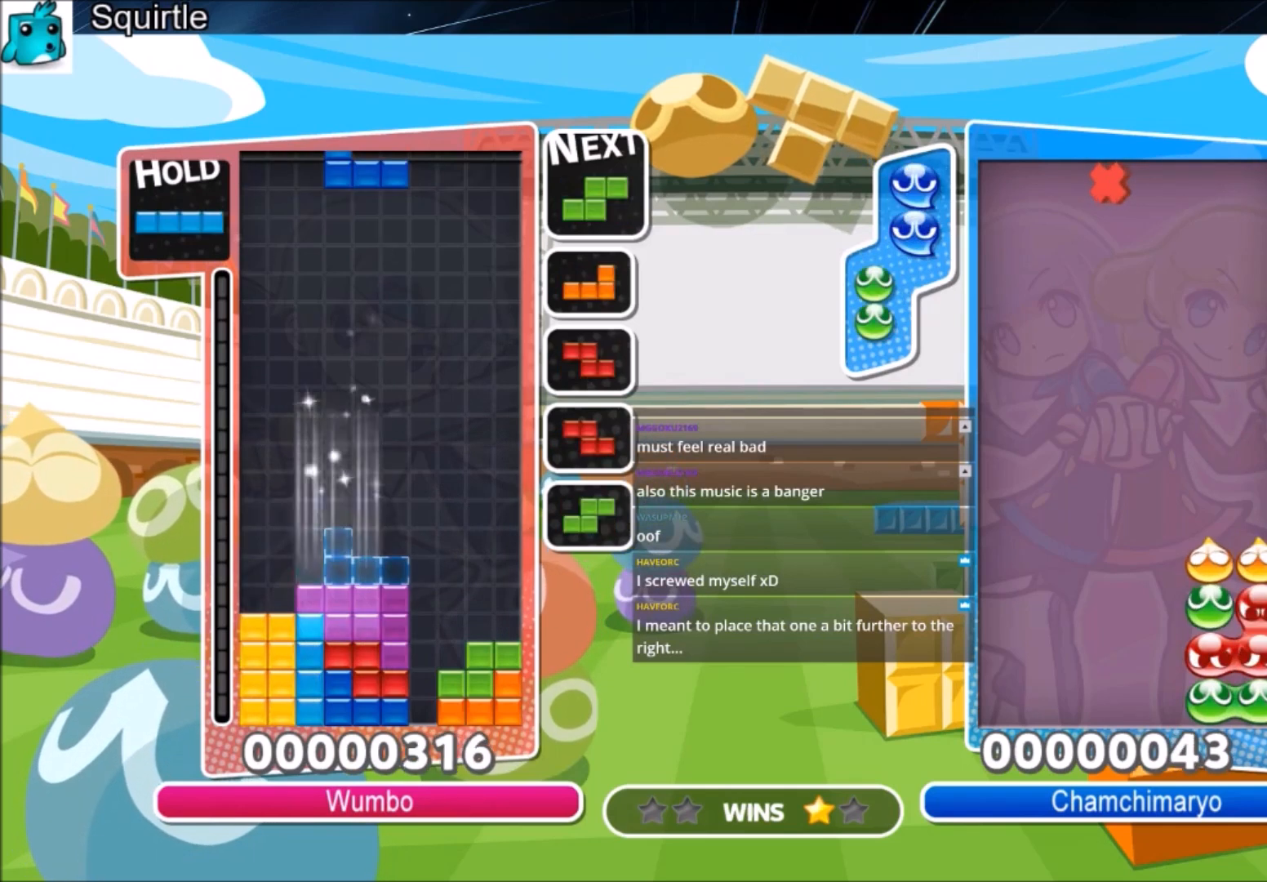
{"keys": ["c", "left", "z"], "events": [[101, "z", "down"], [201, "down", "down"], [234, "z", "up"], [334, "down", "up"], [401, "c", "down"], [468, "z", "down"]]}
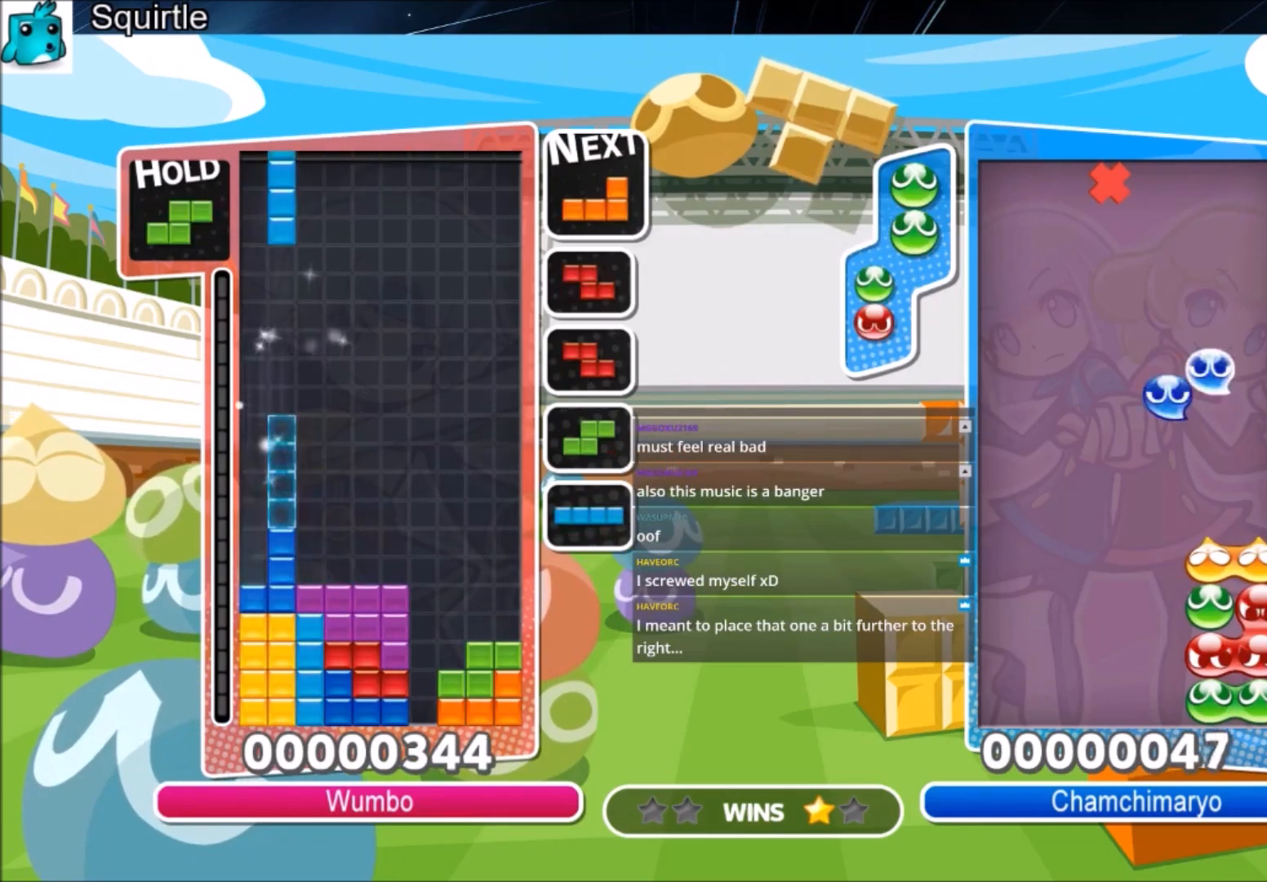
{"keys": [], "events": [[67, "c", "up"], [67, "down", "down"], [133, "z", "up"], [167, "left", "up"], [167, "right", "down"], [200, "down", "up"], [200, "right", "up"]]}
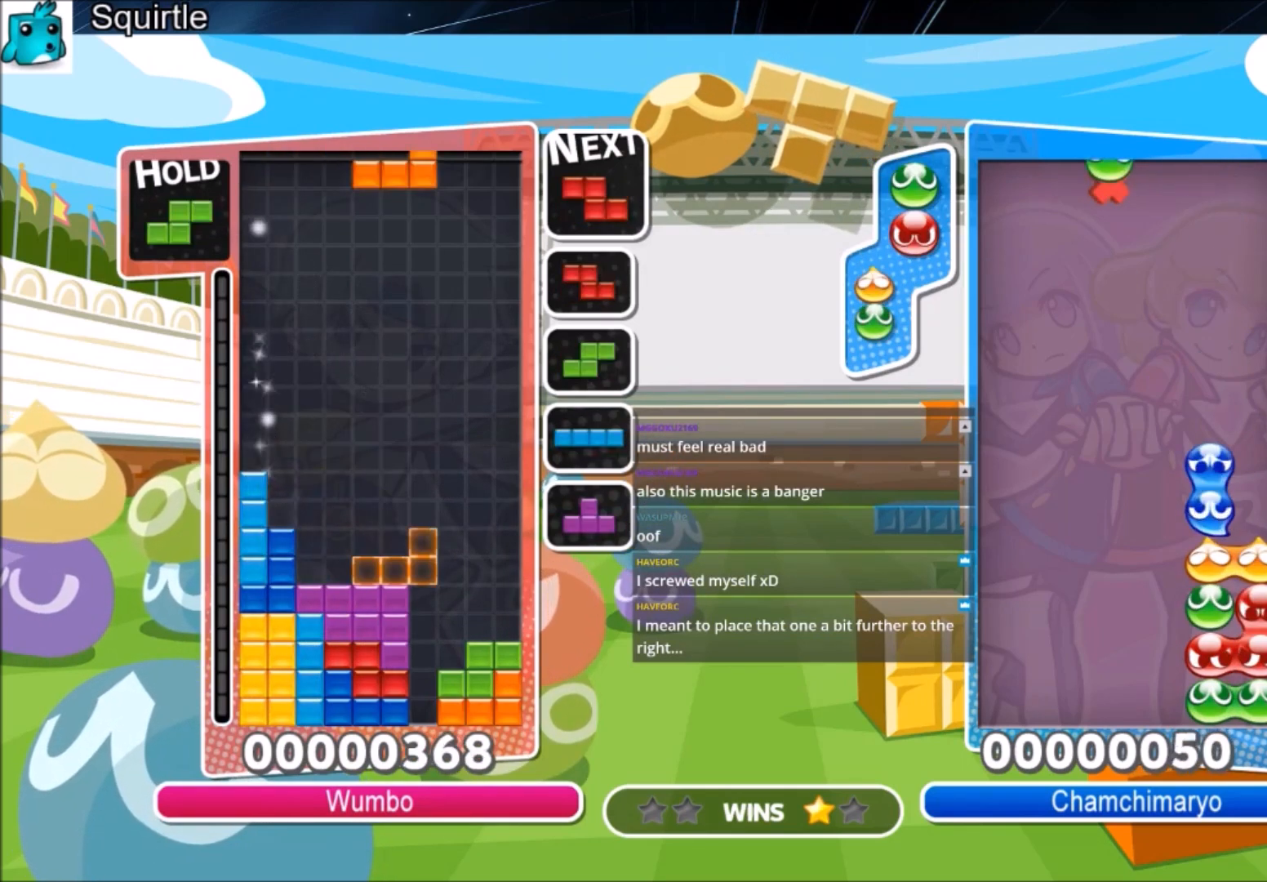
{"keys": ["left", "z"], "events": [[101, "left", "down"], [134, "down", "down"], [167, "left", "up"], [234, "down", "up"], [468, "left", "down"], [501, "z", "down"]]}
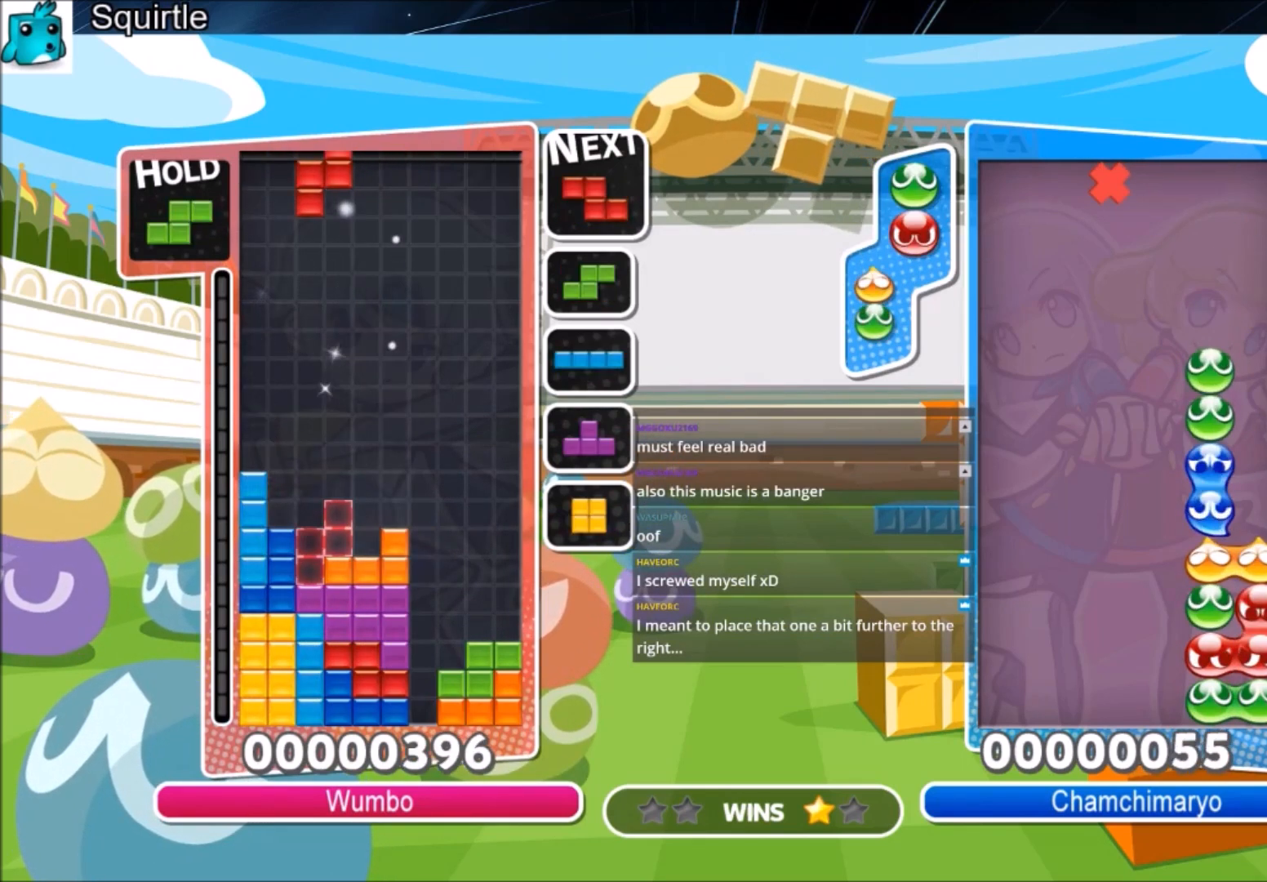
{"keys": ["left"], "events": [[67, "left", "up"], [100, "z", "up"], [133, "down", "down"], [233, "down", "up"], [300, "x", "down"], [334, "down", "down"], [434, "down", "up"], [434, "left", "down"], [434, "x", "up"]]}
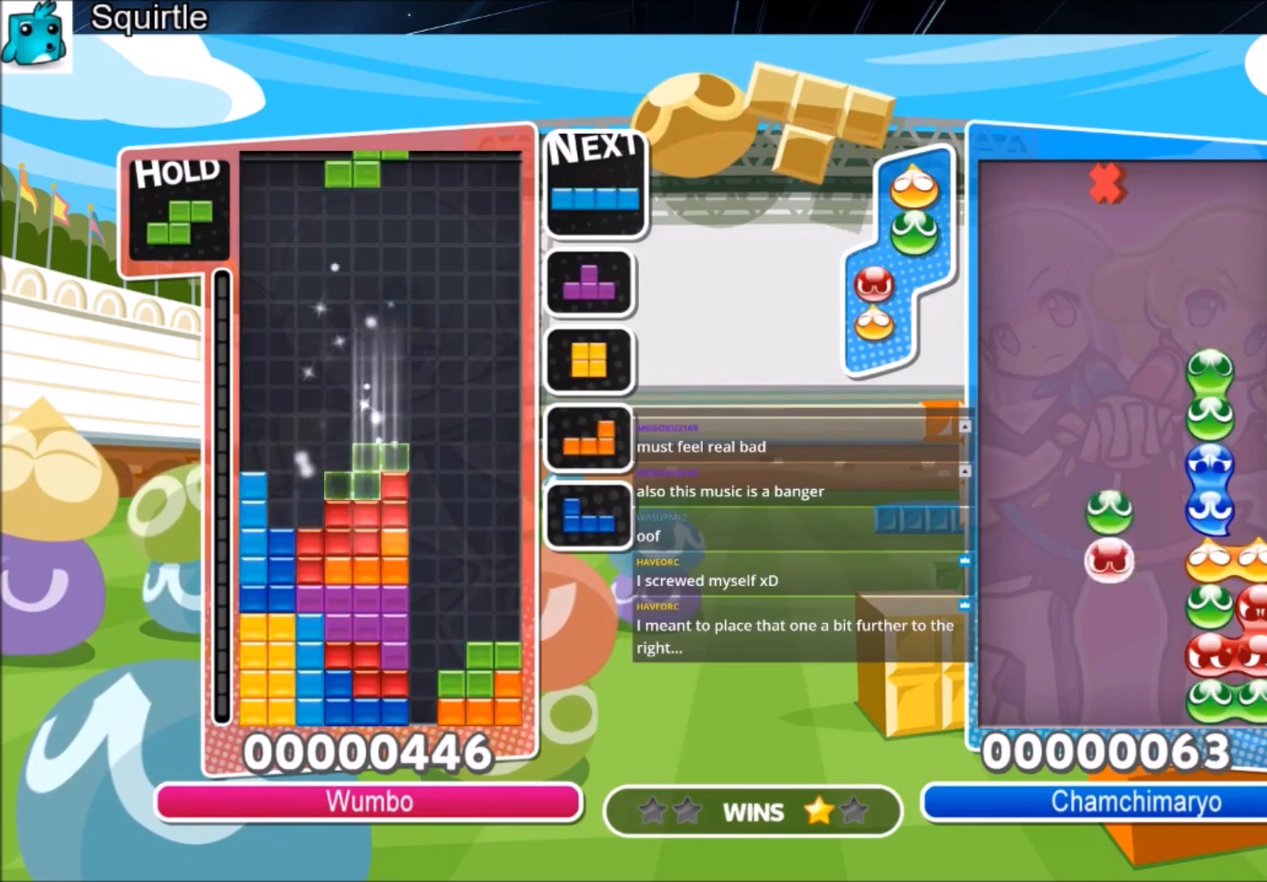
{"keys": ["c", "left"], "events": [[201, "right", "down"], [267, "down", "down"], [267, "left", "up"], [301, "left", "down"], [367, "down", "up"], [367, "right", "up"], [434, "c", "down"]]}
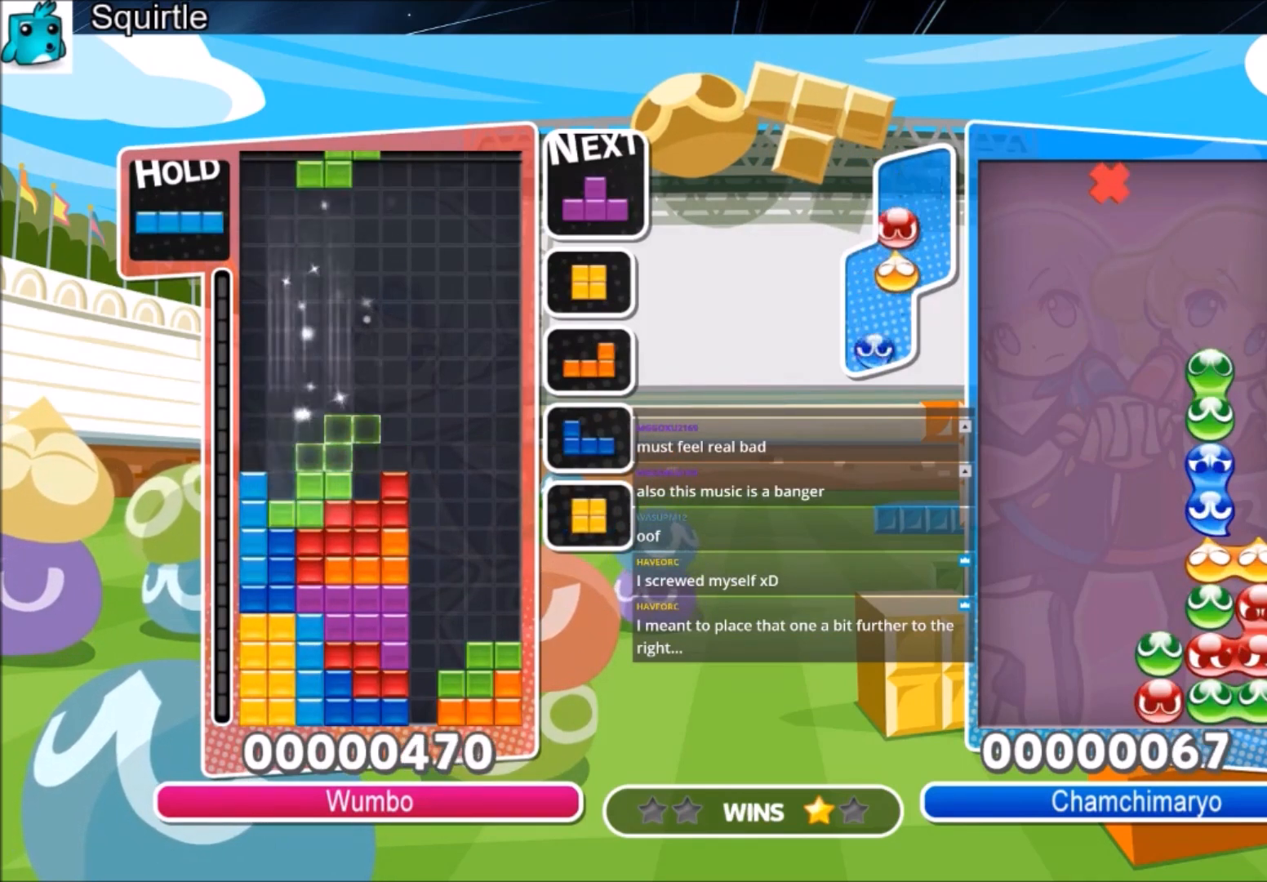
{"keys": [], "events": [[33, "z", "down"], [133, "c", "up"], [167, "down", "down"], [167, "left", "up"], [167, "z", "up"], [267, "down", "up"], [267, "x", "down"], [367, "down", "down"], [400, "x", "up"], [467, "down", "up"]]}
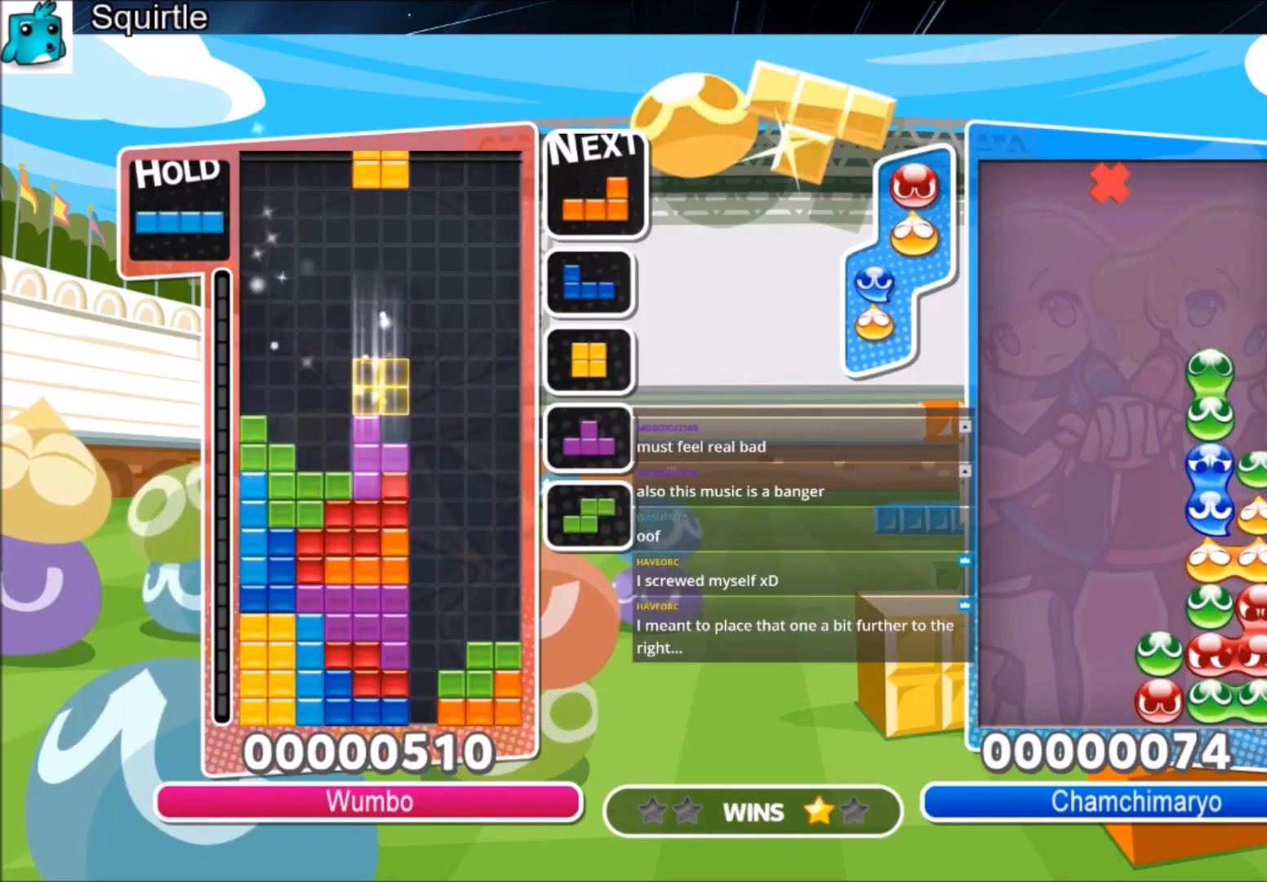
{"keys": ["right", "x"], "events": [[101, "left", "down"], [134, "left", "up"], [234, "left", "down"], [301, "down", "down"], [334, "right", "down"], [401, "left", "up"], [434, "down", "up"], [434, "x", "down"]]}
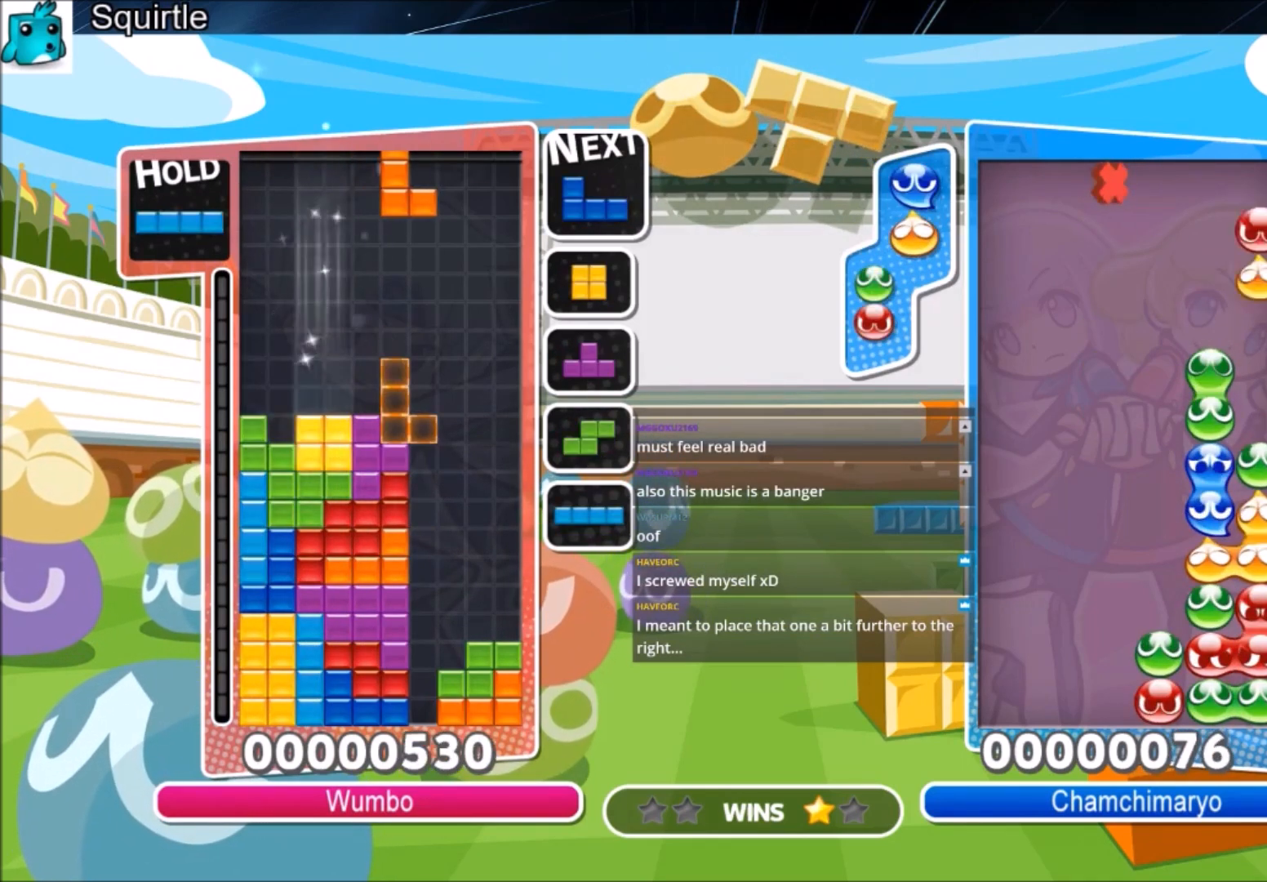
{"keys": ["down"], "events": [[33, "x", "up"], [67, "x", "down"], [167, "down", "down"], [200, "x", "up"], [300, "down", "up"], [500, "down", "down"], [500, "right", "up"]]}
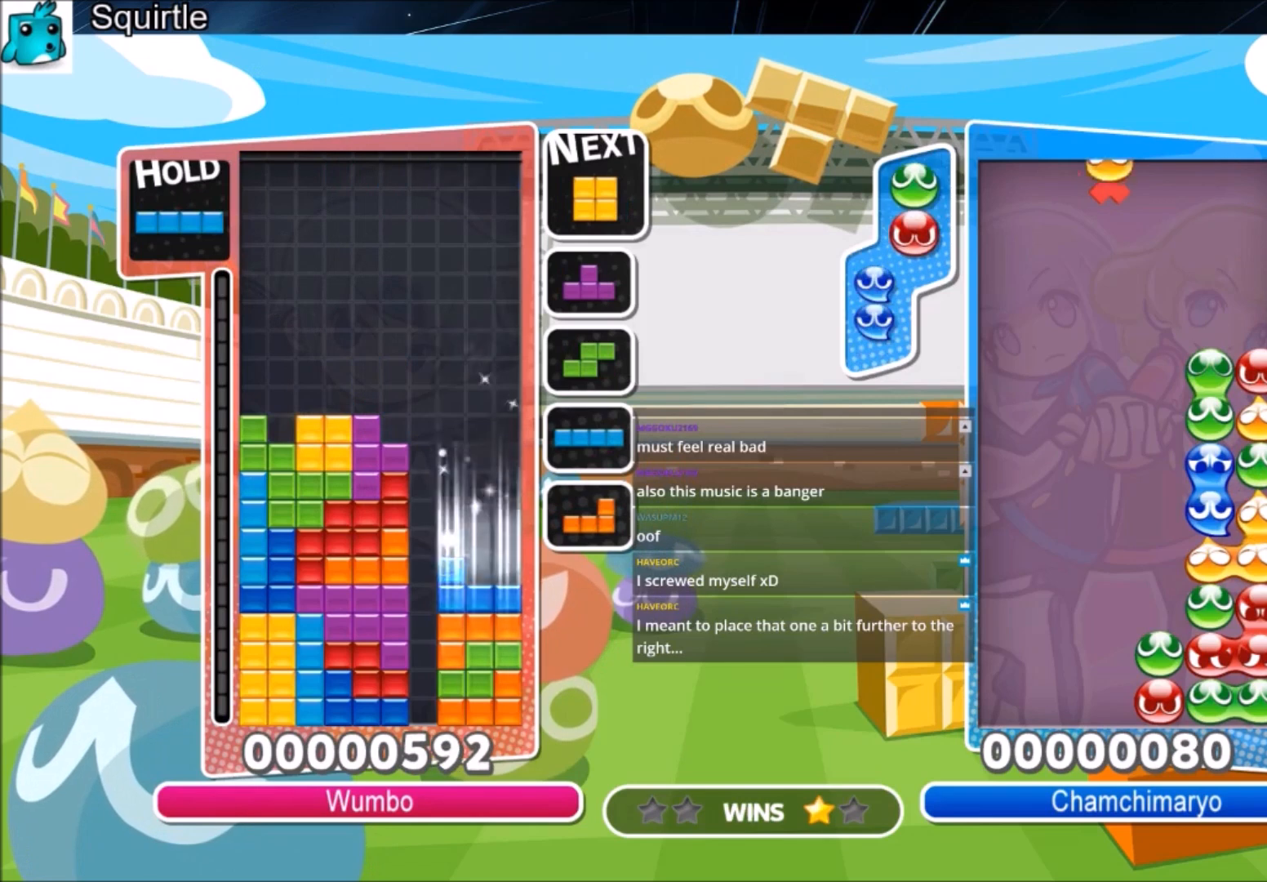
{"keys": ["down"], "events": [[67, "down", "up"], [201, "c", "down"], [234, "right", "down"], [301, "down", "down"], [301, "x", "down"], [367, "c", "up"], [434, "right", "up"], [434, "x", "up"]]}
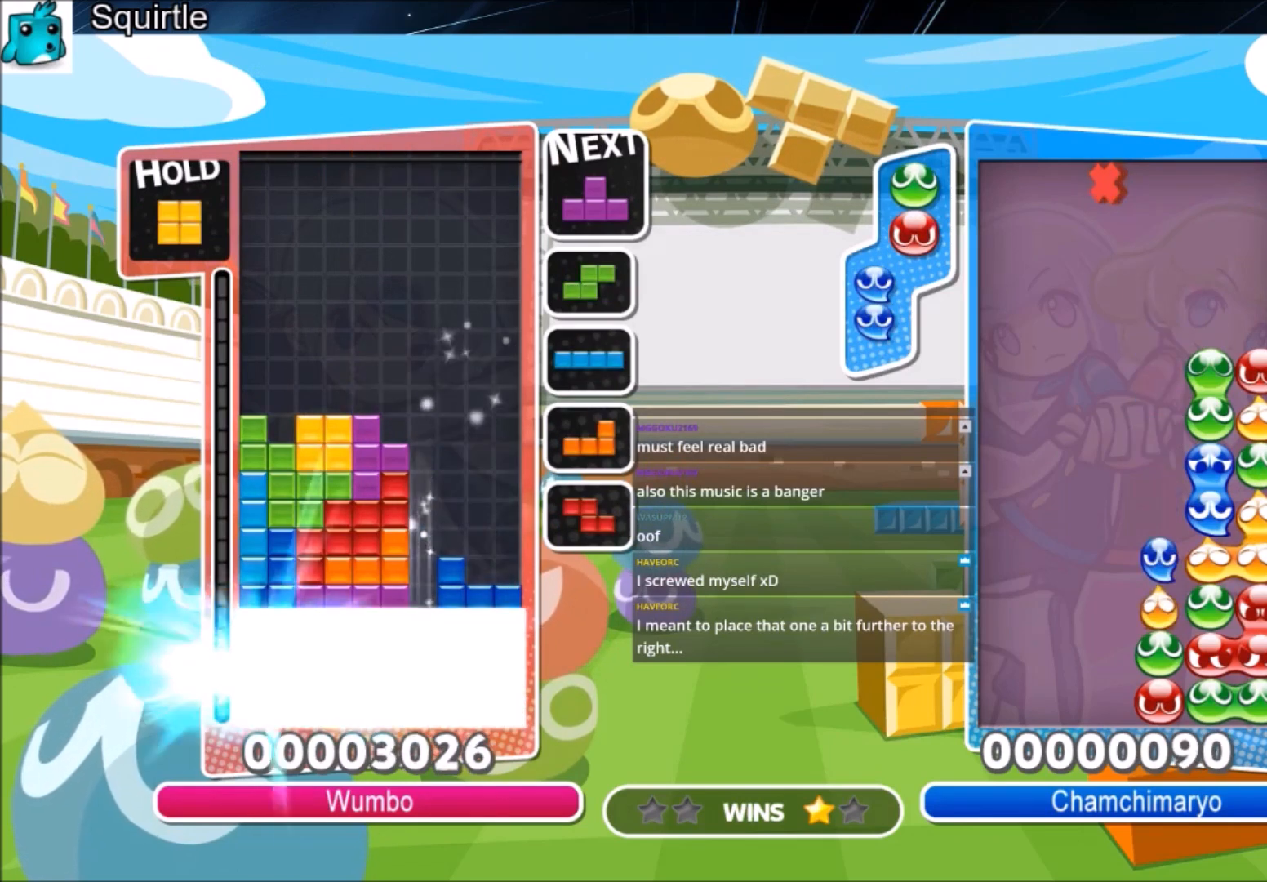
{"keys": ["right"], "events": [[167, "down", "up"], [167, "right", "down"]]}
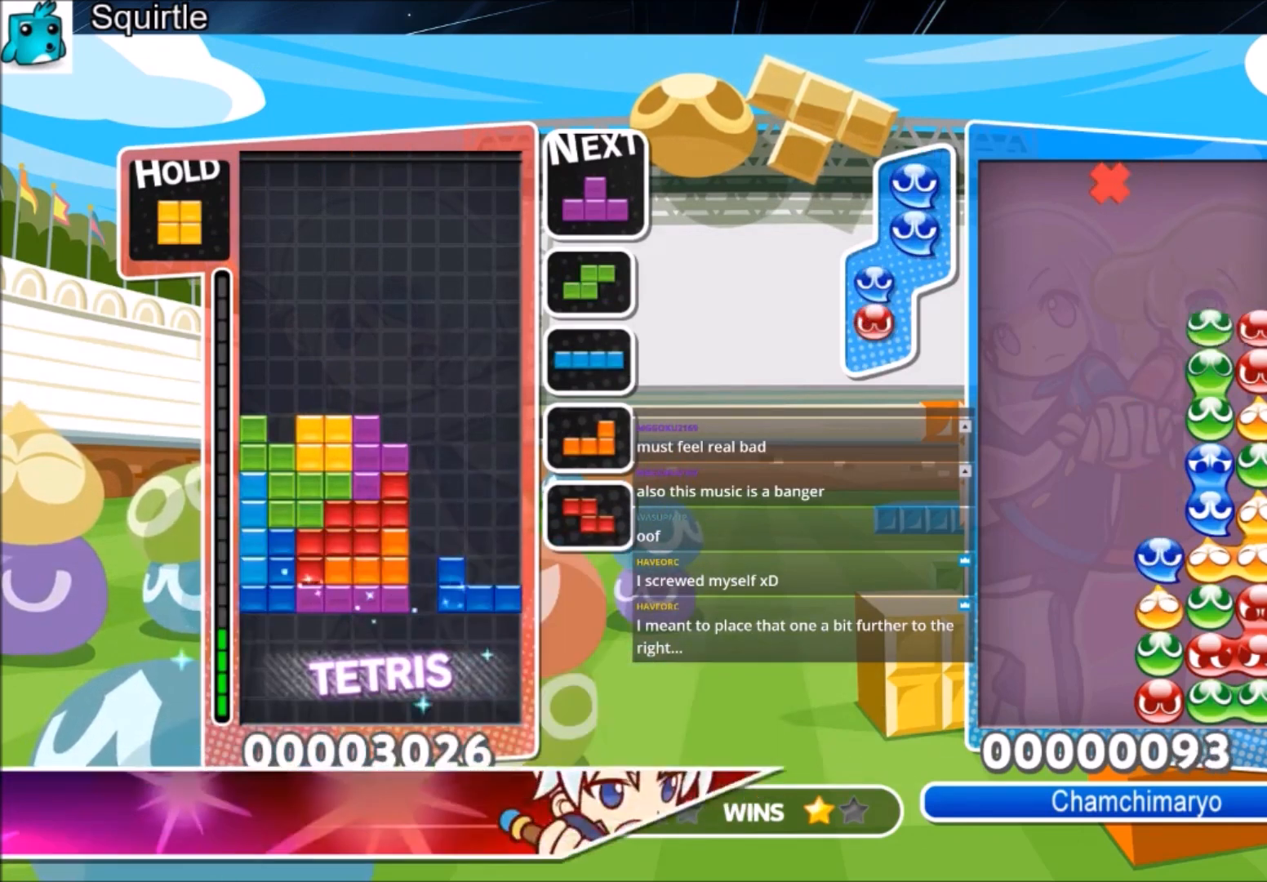
{"keys": ["down", "right"], "events": [[334, "c", "down"], [501, "c", "up"], [501, "down", "down"]]}
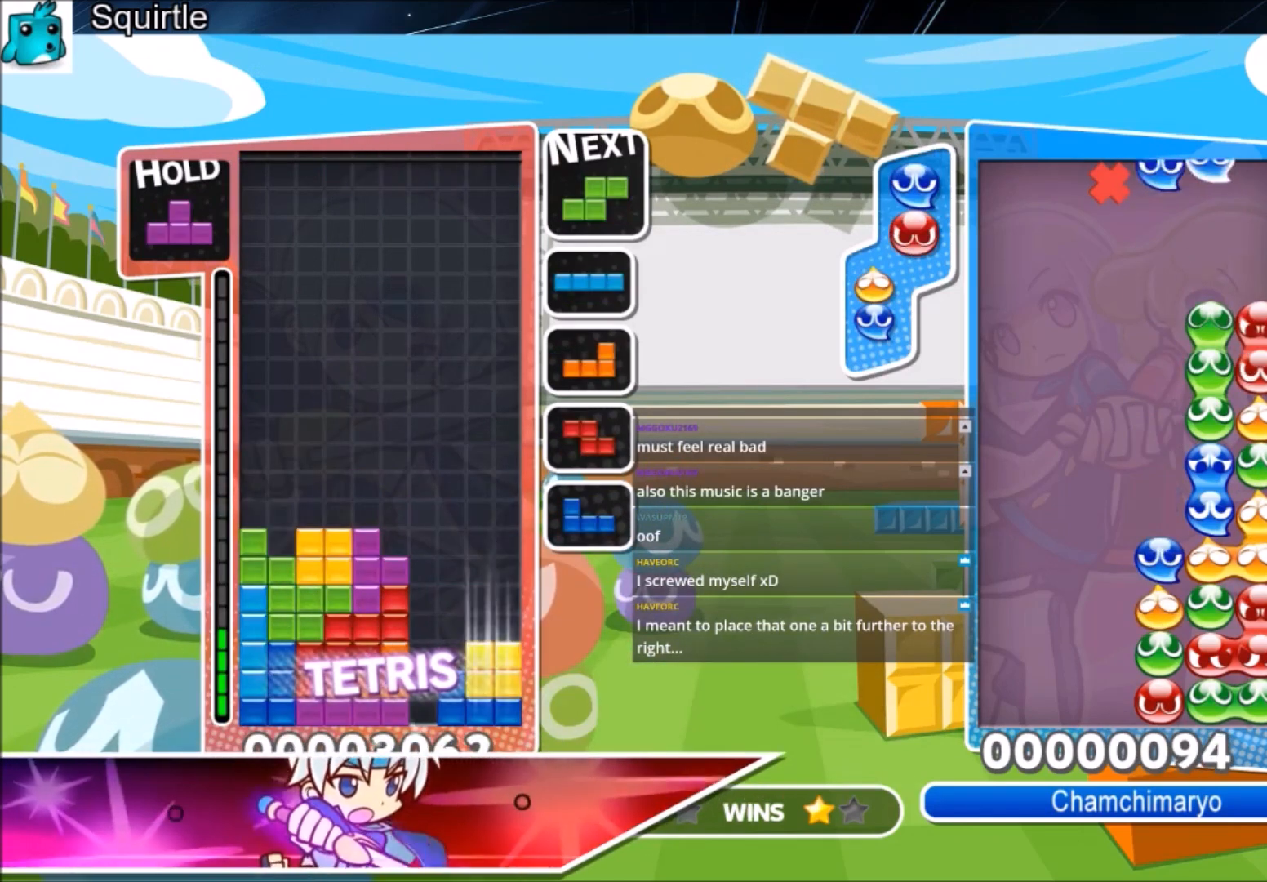
{"keys": [], "events": [[67, "left", "down"], [67, "right", "up"], [100, "down", "up"], [233, "z", "down"], [334, "down", "down"], [367, "left", "up"], [367, "z", "up"], [467, "down", "up"]]}
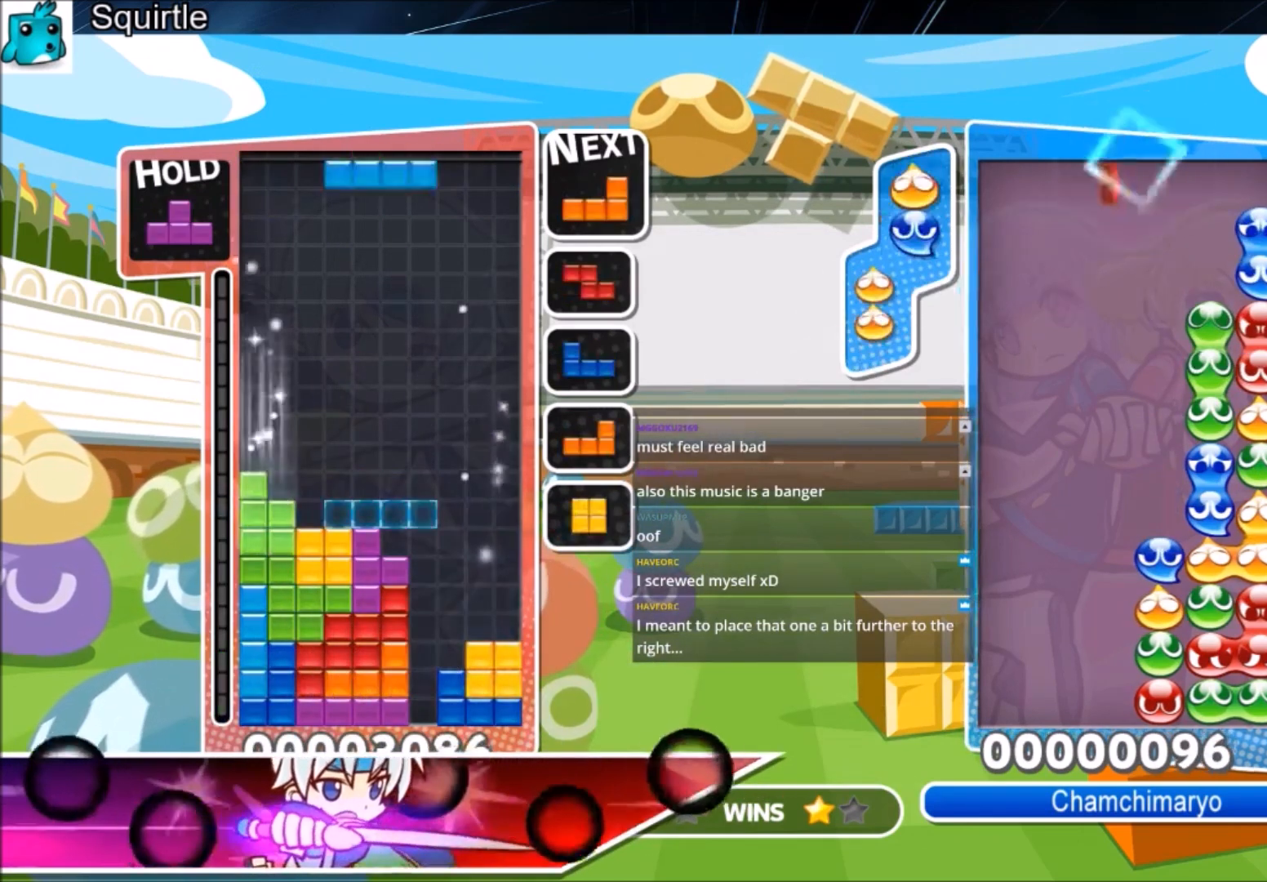
{"keys": ["right"], "events": [[34, "c", "down"], [134, "z", "down"], [167, "c", "up"], [167, "right", "down"], [201, "down", "down"], [267, "z", "up"], [301, "down", "up"], [367, "x", "down"], [434, "x", "up"]]}
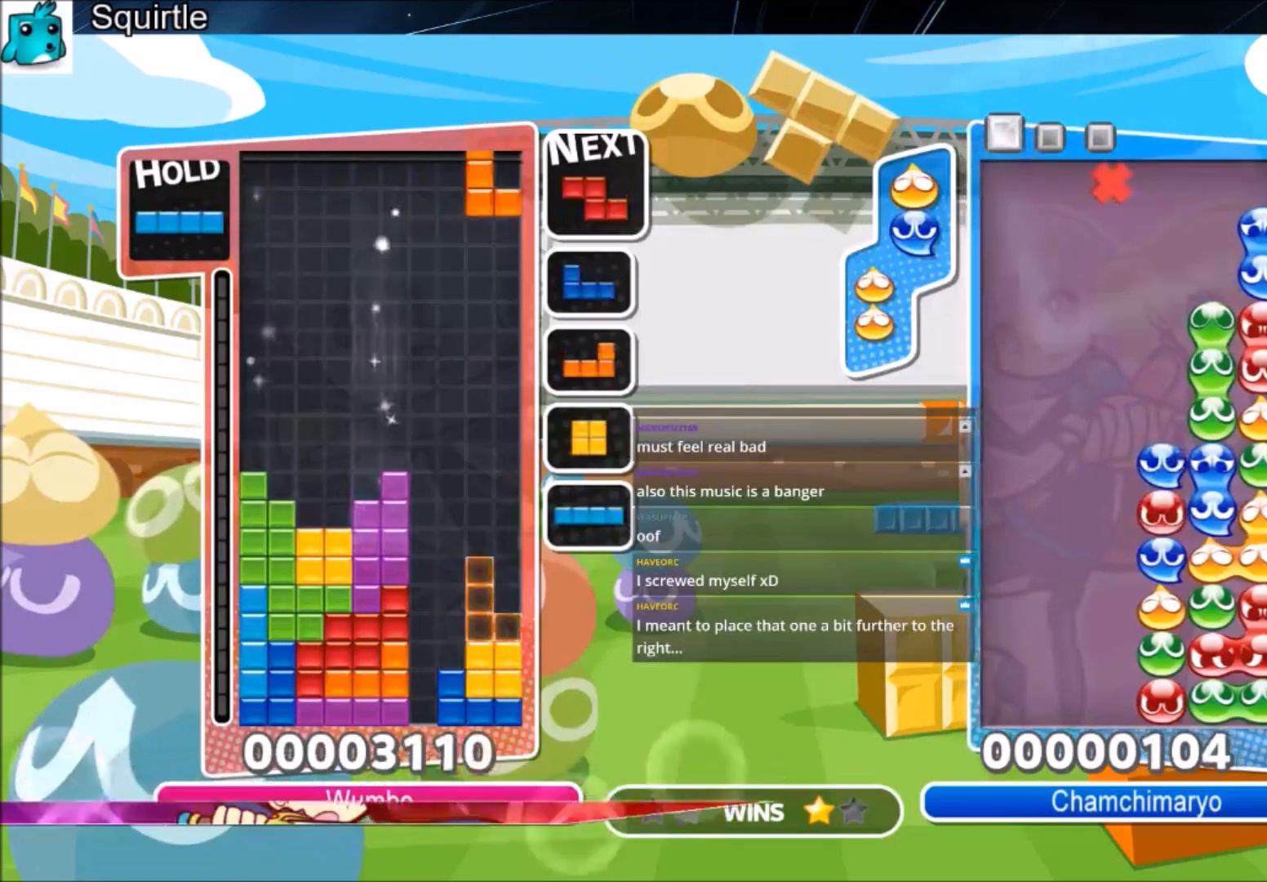
{"keys": ["down", "right"], "events": [[33, "x", "down"], [100, "down", "down"], [100, "left", "down"], [100, "right", "up"], [133, "down", "up"], [167, "x", "up"], [367, "right", "down"], [400, "down", "down"], [400, "left", "up"]]}
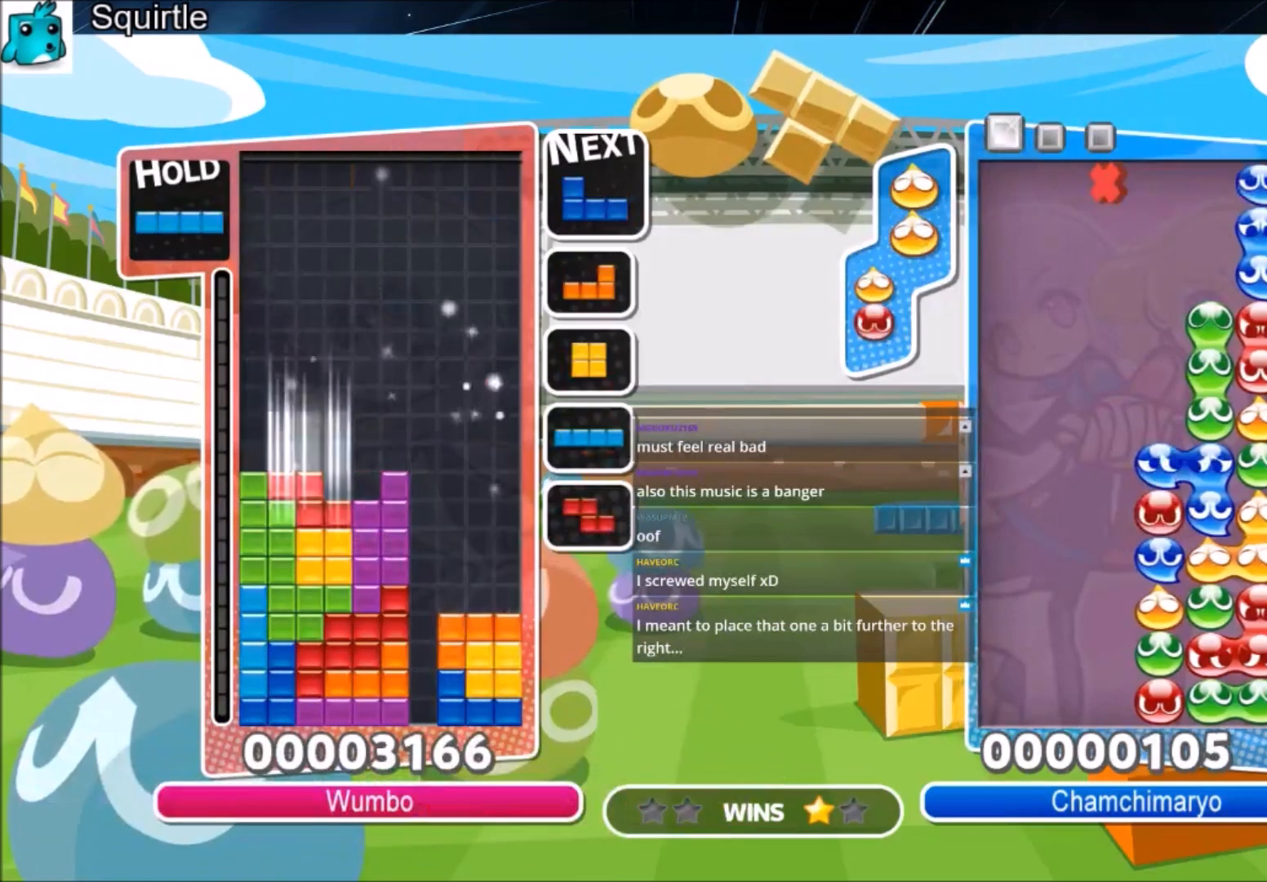
{"keys": ["c"], "events": [[100, "down", "up"], [267, "down", "down"], [334, "right", "up"], [367, "down", "up"], [467, "c", "down"]]}
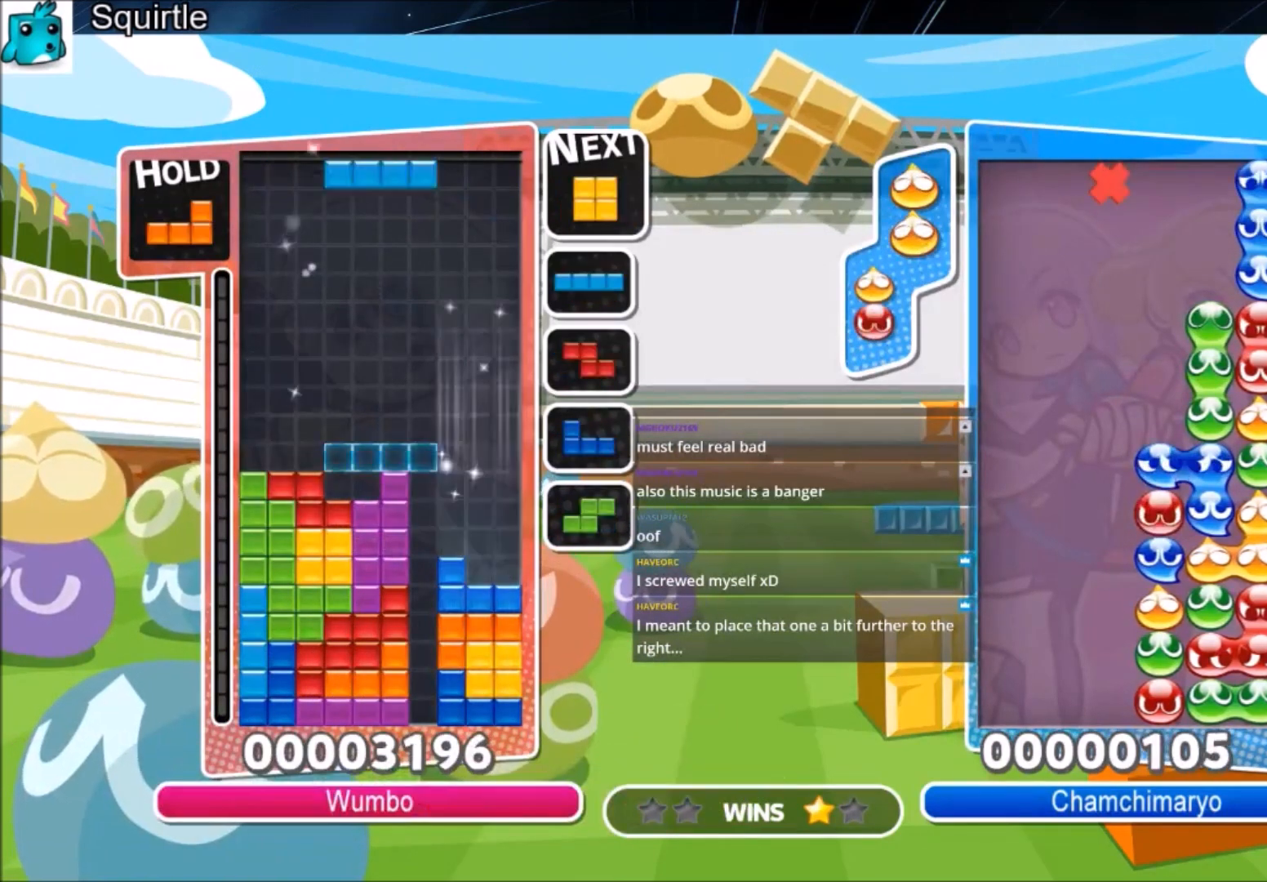
{"keys": ["right"], "events": [[66, "down", "down"], [66, "right", "down"], [66, "x", "down"], [133, "c", "up"], [233, "down", "up"], [233, "x", "up"]]}
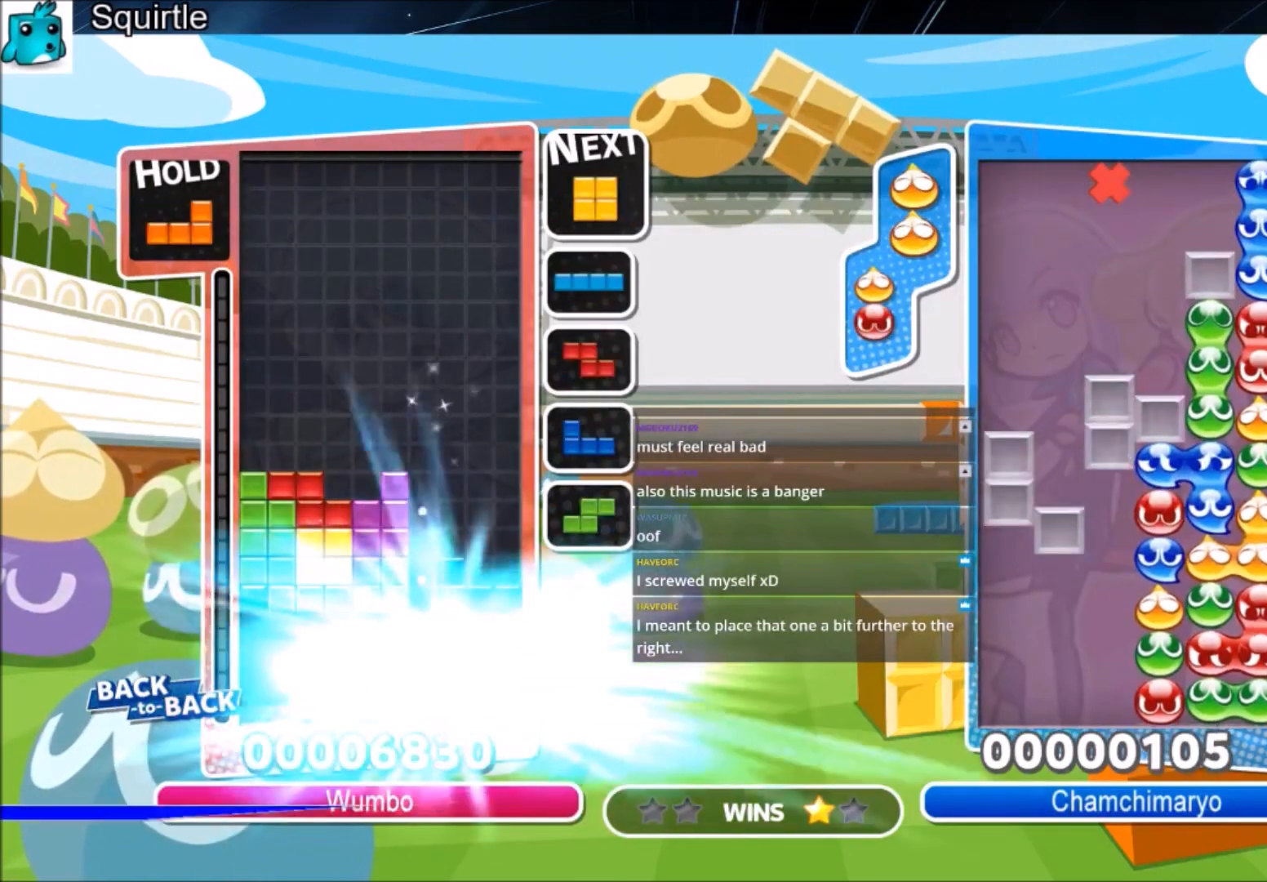
{"keys": ["right"], "events": []}
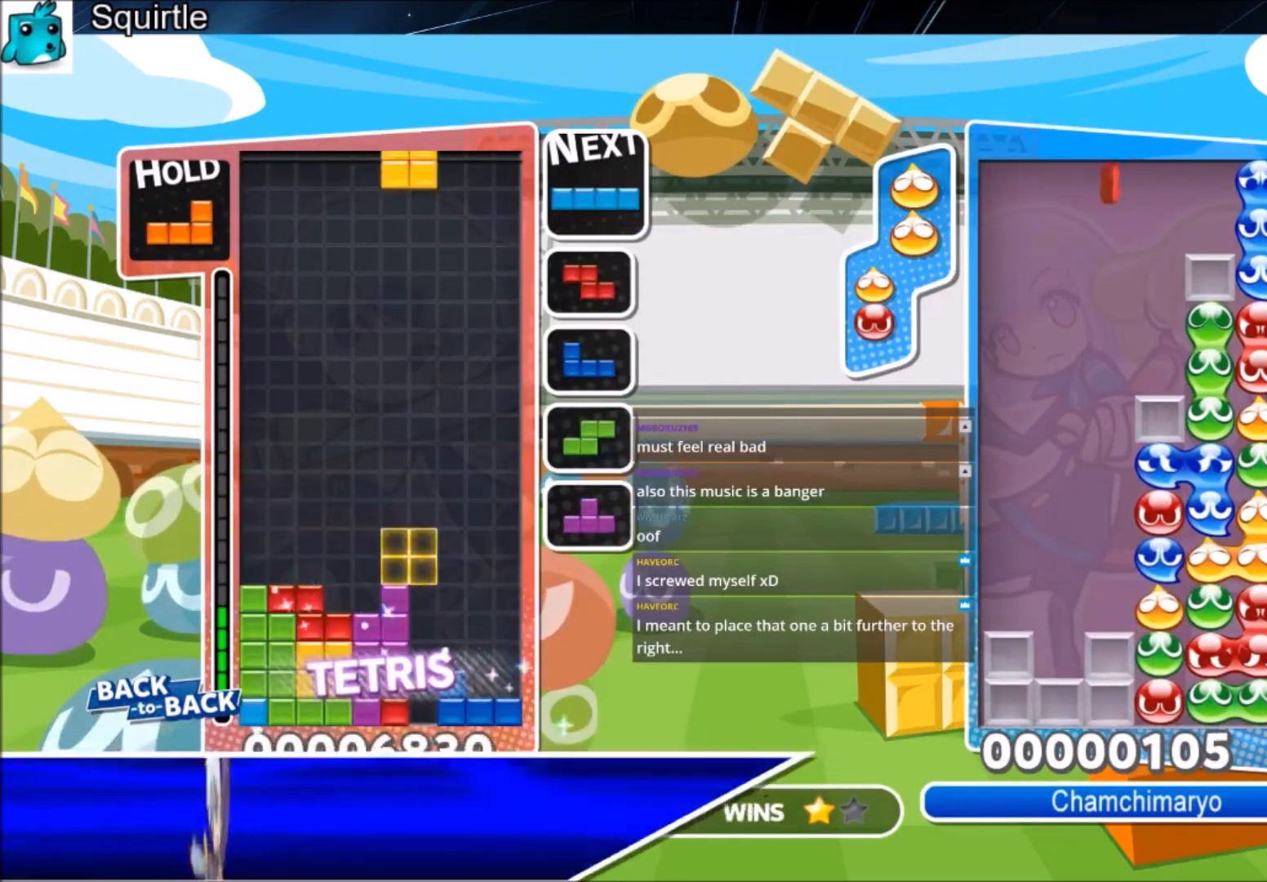
{"keys": ["right"], "events": [[166, "down", "down"], [267, "down", "up"], [367, "c", "down"], [467, "x", "down"], [500, "c", "up"], [500, "x", "up"]]}
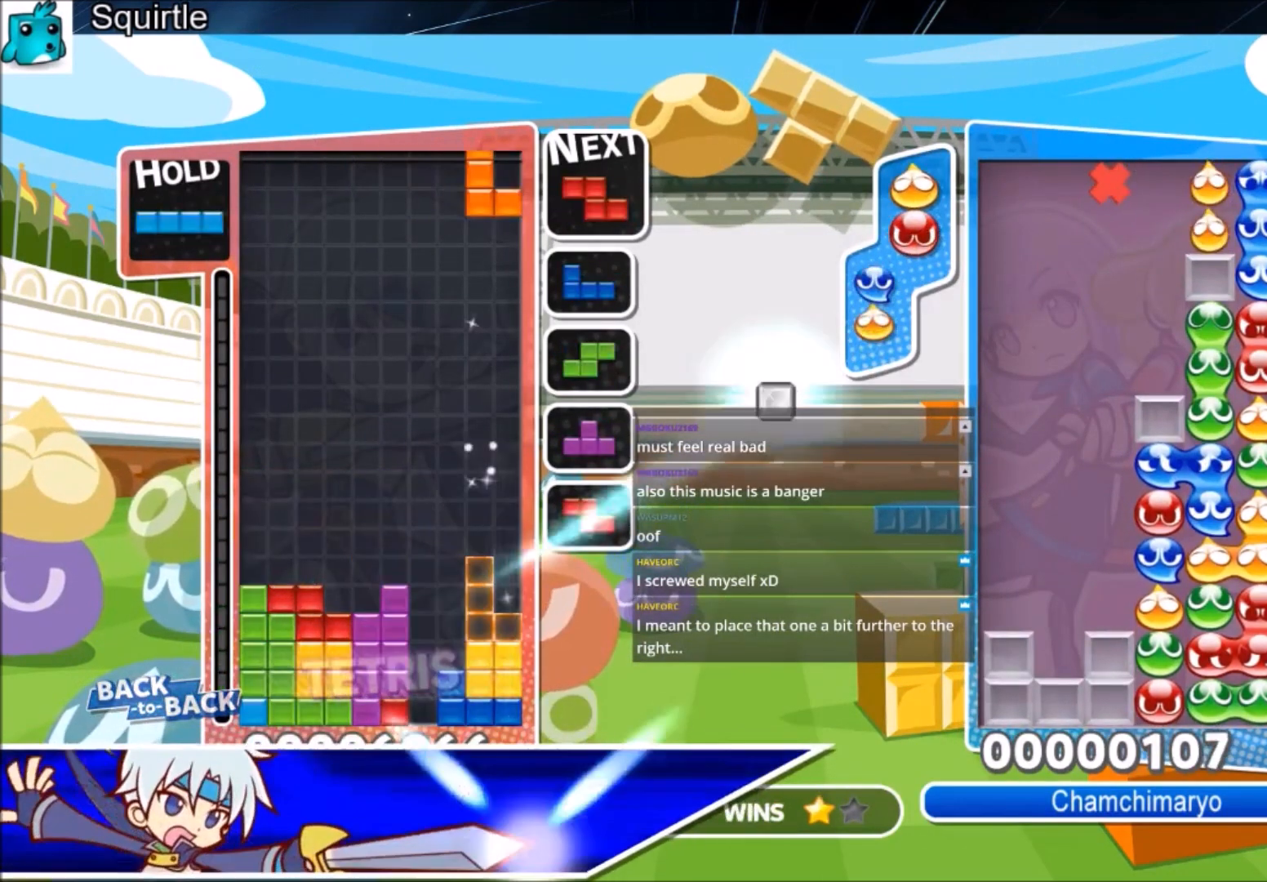
{"keys": ["right"], "events": [[100, "x", "down"], [167, "down", "down"], [167, "right", "up"], [234, "down", "up"], [234, "x", "up"], [300, "left", "down"], [334, "down", "down"], [334, "right", "down"], [400, "left", "up"], [434, "down", "up"]]}
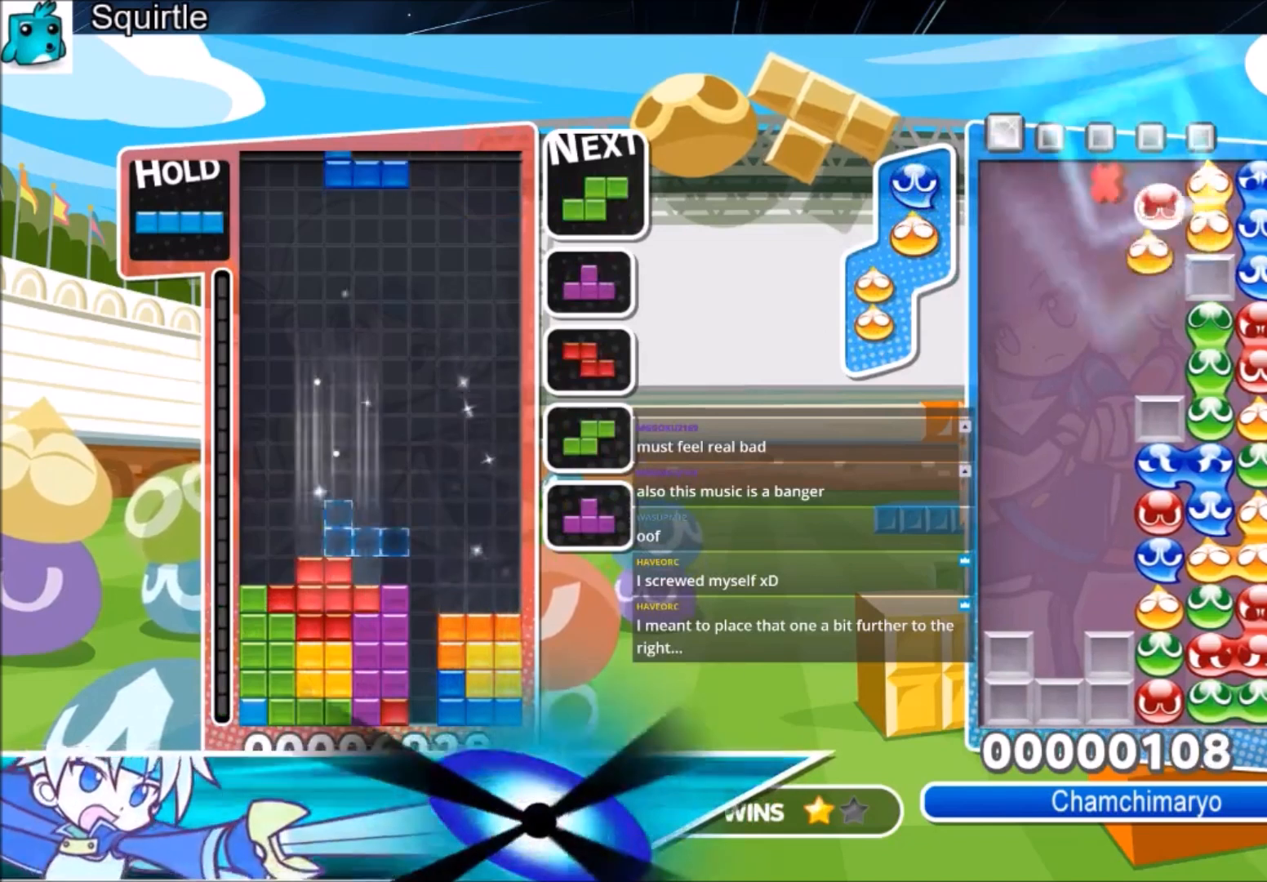
{"keys": ["left"], "events": [[166, "down", "down"], [200, "left", "down"], [266, "down", "up"], [266, "right", "up"]]}